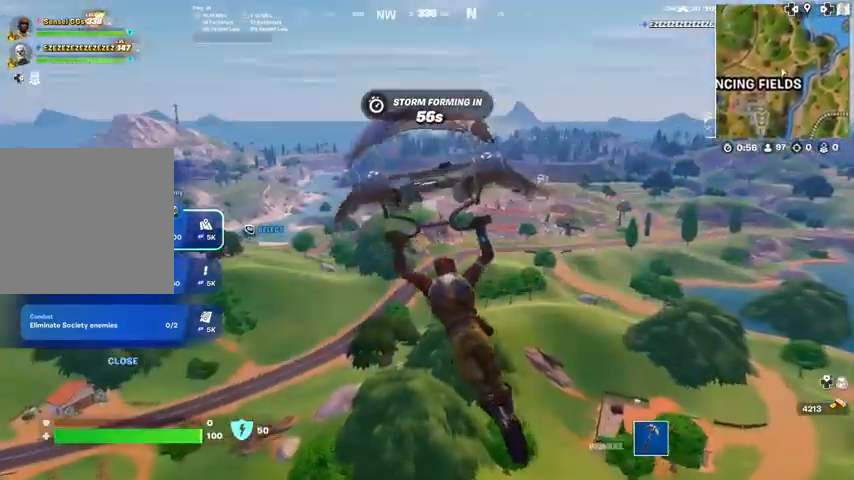
Gameplay with a controller (PlayStation layout); each line is a JSON object with the inputs held at the frame after it. "events" lists button and stick changes between this image and that frame as [ms after this image, input, new state], when the widget could be followed in between. Not read: SQUARE.
{"buttons": [], "left_stick": "up", "right_stick": "center", "events": []}
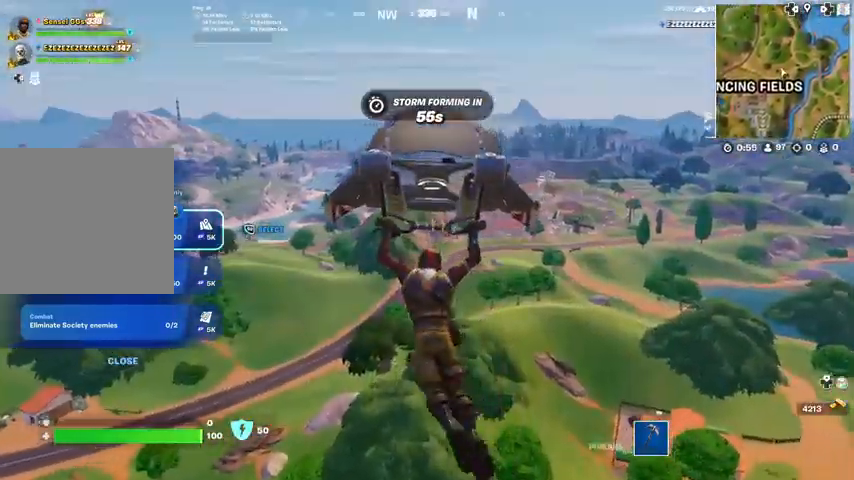
{"buttons": [], "left_stick": "right", "right_stick": "left", "events": [[200, "right_stick", "left"], [333, "left_stick", "right"]]}
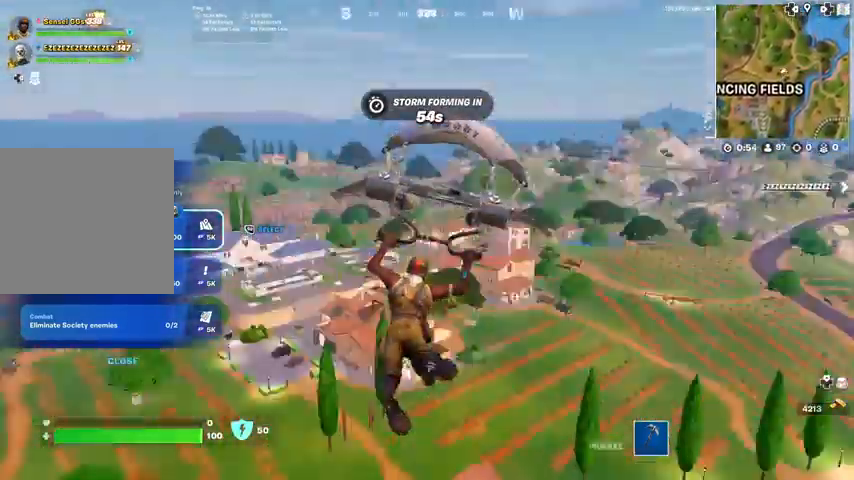
{"buttons": [], "left_stick": "down-right", "right_stick": "center", "events": [[34, "left_stick", "down-right"], [67, "right_stick", "center"]]}
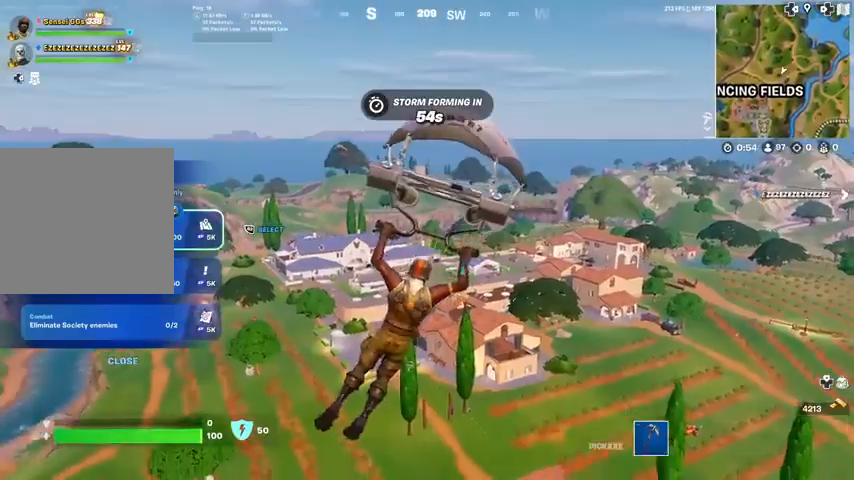
{"buttons": [], "left_stick": "right", "right_stick": "center", "events": [[233, "right_stick", "right"], [434, "left_stick", "right"], [500, "right_stick", "center"]]}
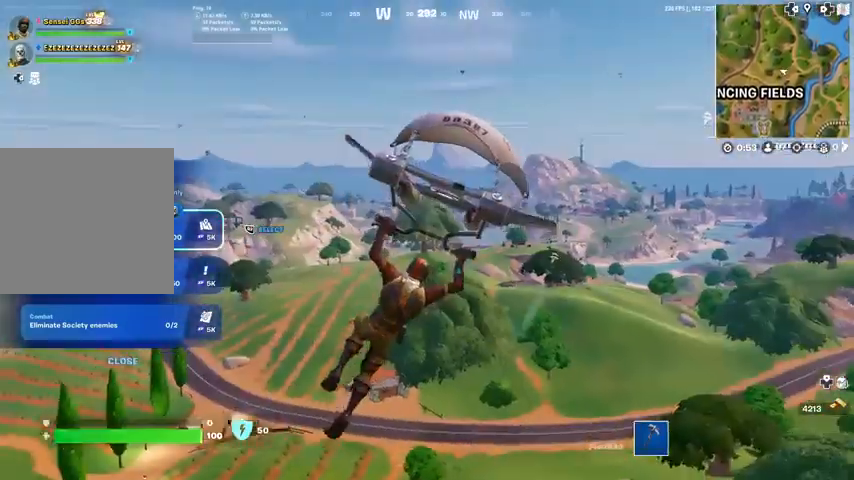
{"buttons": [], "left_stick": "up-right", "right_stick": "center", "events": [[401, "left_stick", "up-right"]]}
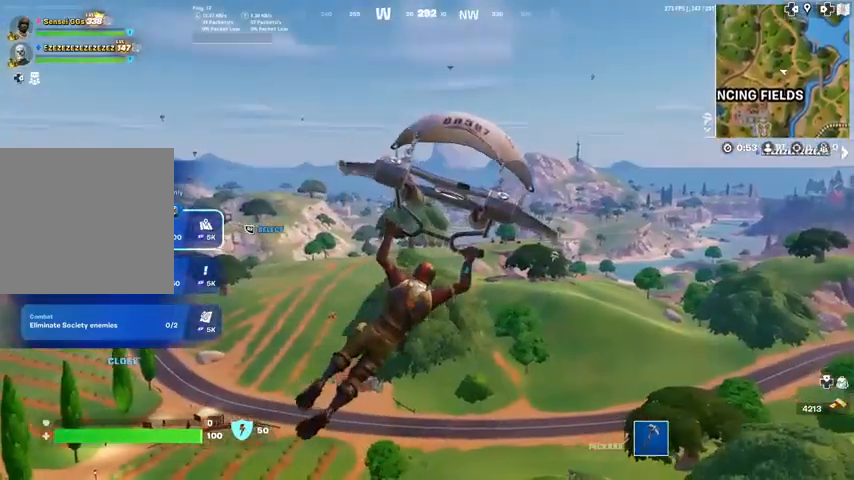
{"buttons": [], "left_stick": "up", "right_stick": "center", "events": [[100, "left_stick", "up"]]}
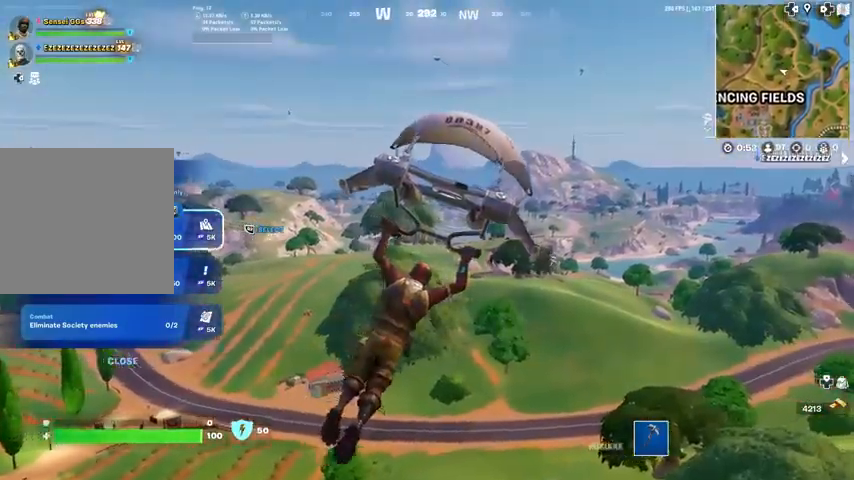
{"buttons": [], "left_stick": "up", "right_stick": "center", "events": [[34, "right_stick", "right"], [167, "right_stick", "center"]]}
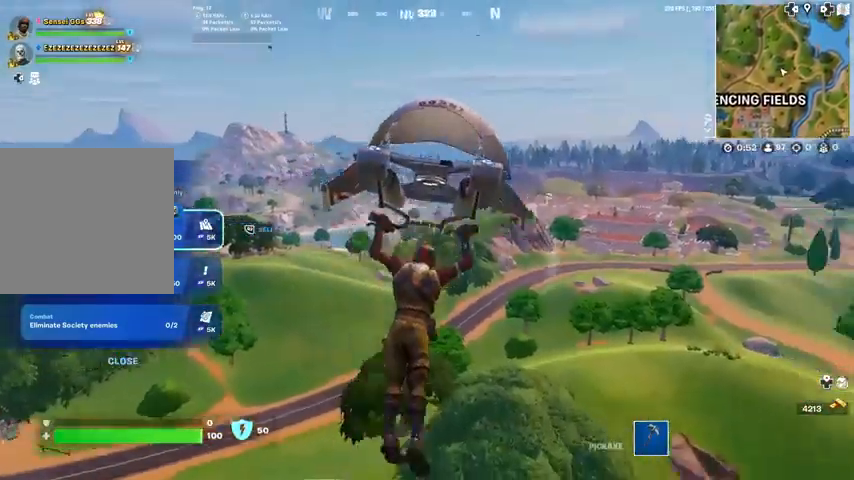
{"buttons": [], "left_stick": "up", "right_stick": "center", "events": []}
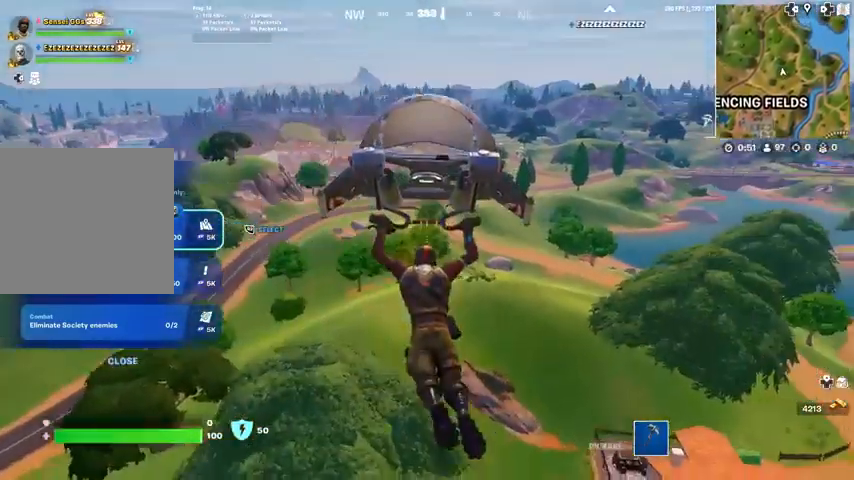
{"buttons": [], "left_stick": "up-left", "right_stick": "center", "events": [[167, "right_stick", "right"], [234, "left_stick", "up-left"], [367, "right_stick", "center"]]}
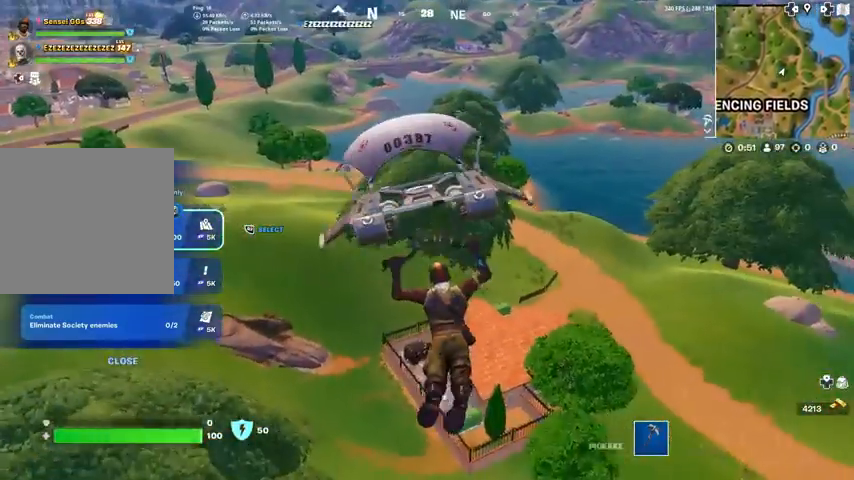
{"buttons": ["CROSS"], "left_stick": "right", "right_stick": "up-left", "events": [[167, "left_stick", "up"], [200, "CROSS", "down"], [333, "CROSS", "up"], [367, "left_stick", "up-right"], [400, "CROSS", "down"], [467, "right_stick", "up-left"], [500, "left_stick", "right"]]}
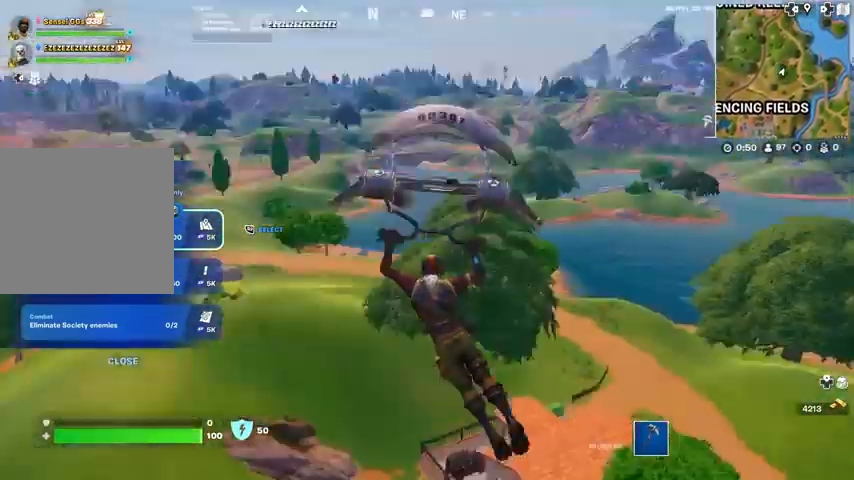
{"buttons": [], "left_stick": "right", "right_stick": "center", "events": [[100, "CROSS", "up"], [100, "right_stick", "center"]]}
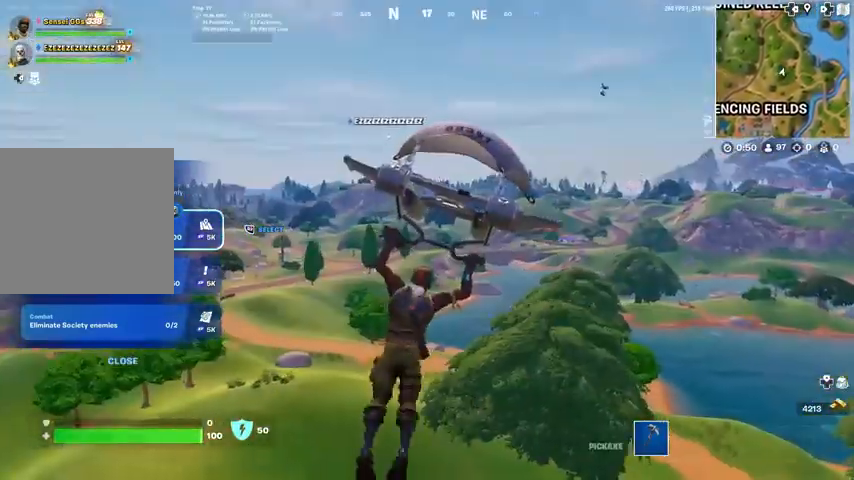
{"buttons": [], "left_stick": "up", "right_stick": "center", "events": [[100, "left_stick", "up"]]}
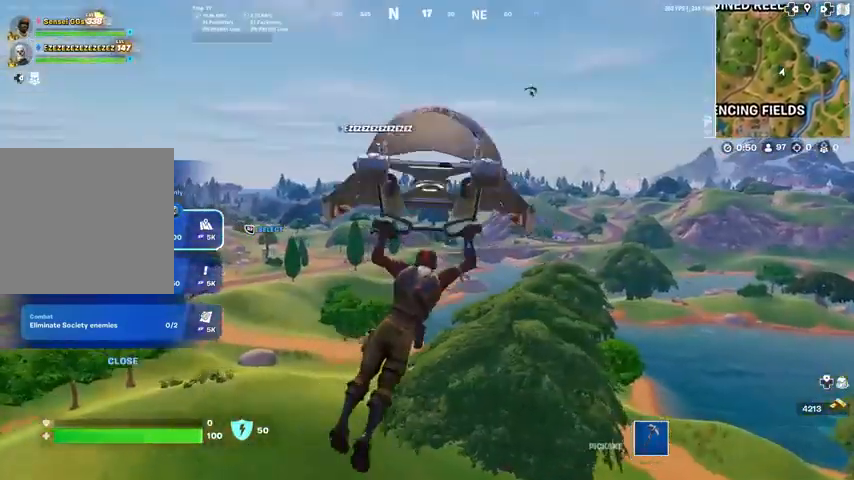
{"buttons": ["CROSS"], "left_stick": "up", "right_stick": "center", "events": [[134, "right_stick", "up-left"], [167, "CROSS", "down"], [267, "right_stick", "center"]]}
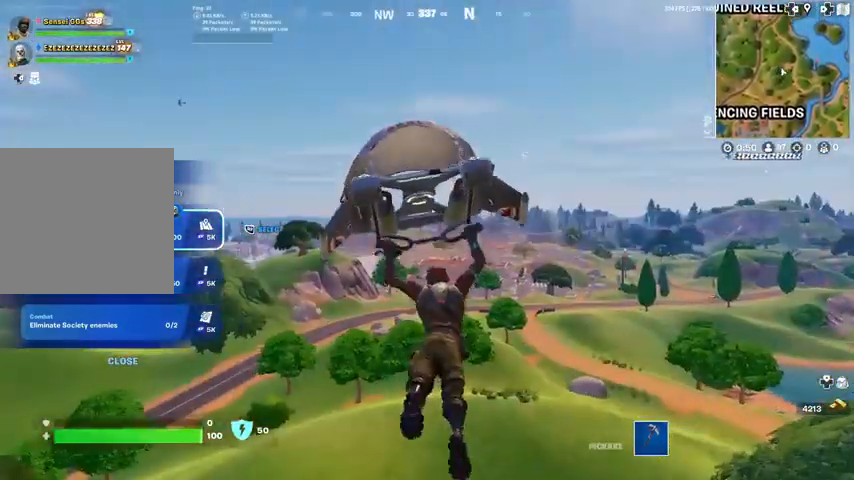
{"buttons": ["CROSS"], "left_stick": "up", "right_stick": "center", "events": []}
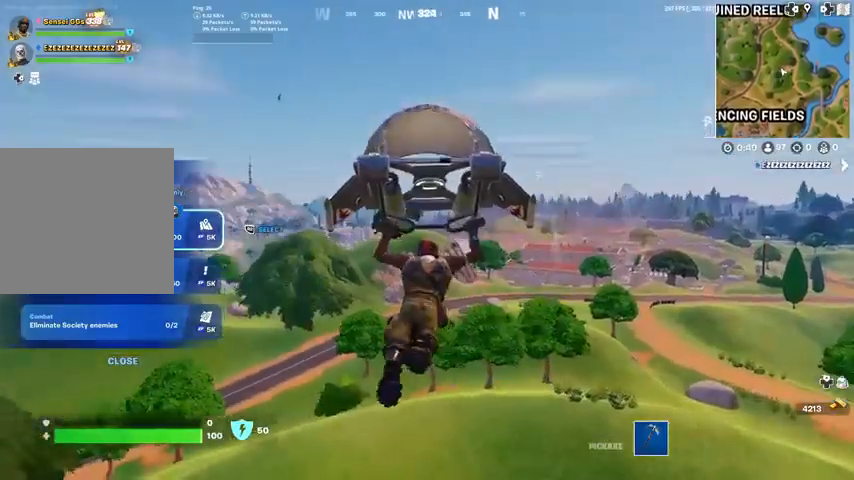
{"buttons": ["CROSS"], "left_stick": "up-left", "right_stick": "center", "events": [[133, "left_stick", "up-right"], [334, "left_stick", "up"], [434, "left_stick", "up-left"]]}
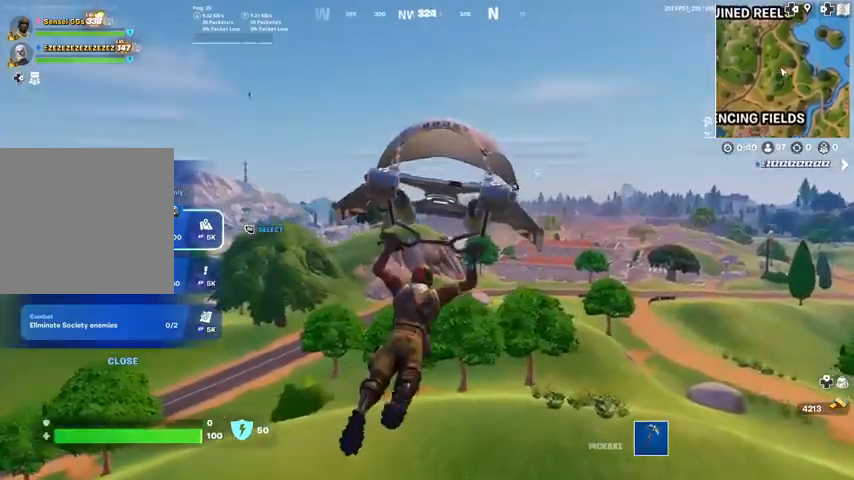
{"buttons": [], "left_stick": "up-left", "right_stick": "center", "events": [[201, "right_stick", "left"], [334, "CROSS", "up"], [334, "right_stick", "center"]]}
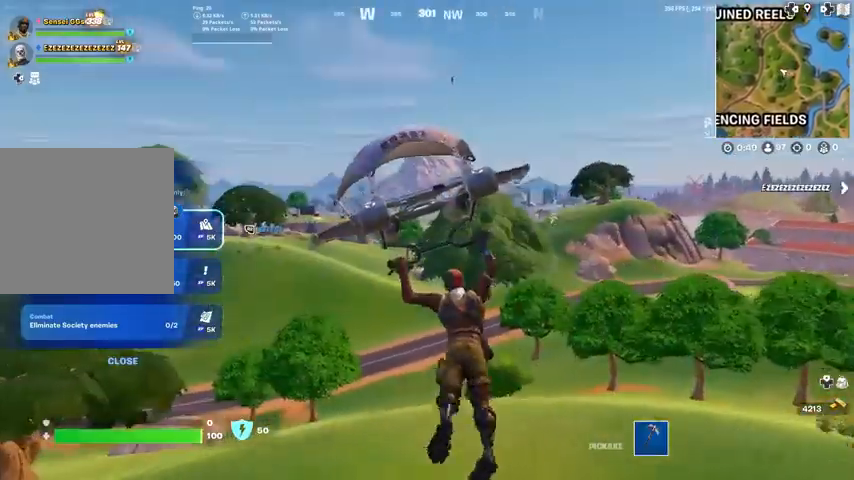
{"buttons": [], "left_stick": "left", "right_stick": "center", "events": [[300, "left_stick", "left"]]}
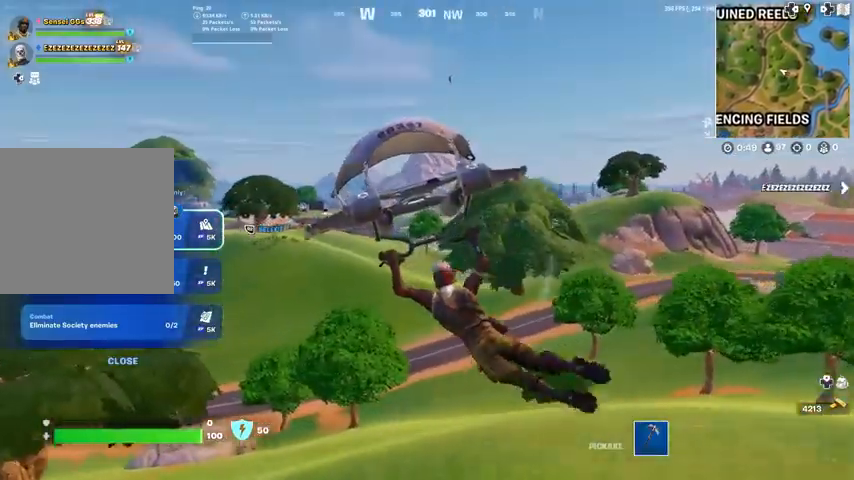
{"buttons": [], "left_stick": "down-right", "right_stick": "center", "events": [[67, "left_stick", "center"], [134, "left_stick", "down-right"]]}
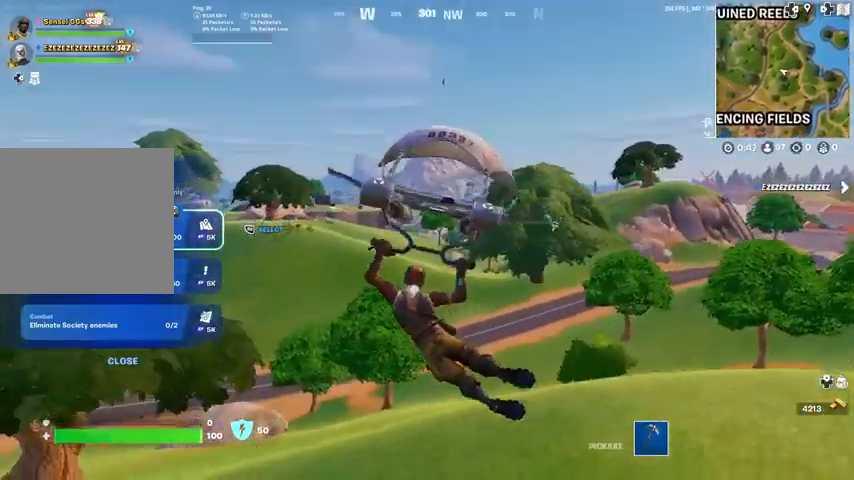
{"buttons": [], "left_stick": "up-right", "right_stick": "right", "events": [[100, "right_stick", "right"], [467, "left_stick", "up-right"]]}
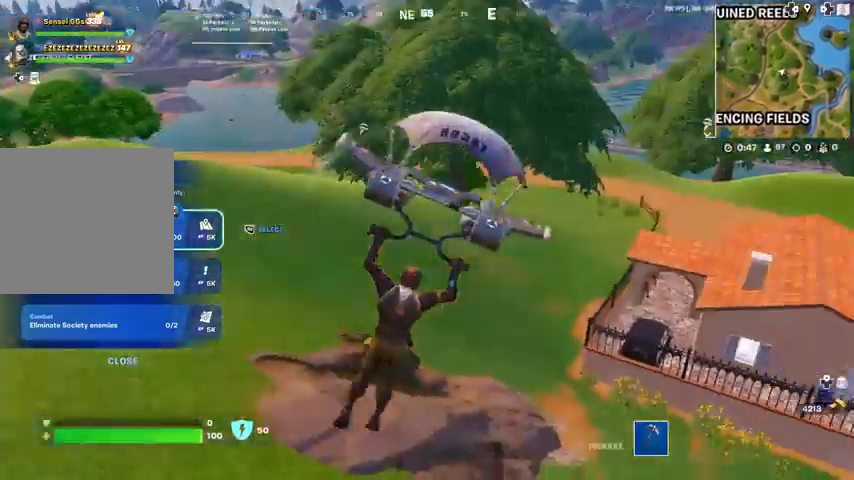
{"buttons": [], "left_stick": "center", "right_stick": "center", "events": [[34, "right_stick", "center"], [301, "left_stick", "center"]]}
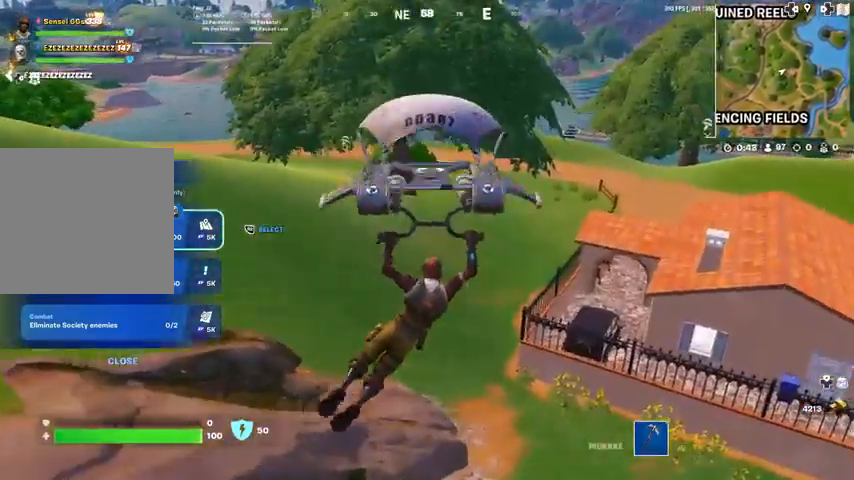
{"buttons": [], "left_stick": "up", "right_stick": "center", "events": [[167, "left_stick", "left"], [167, "right_stick", "right"], [267, "left_stick", "up-left"], [267, "right_stick", "center"], [434, "left_stick", "up"]]}
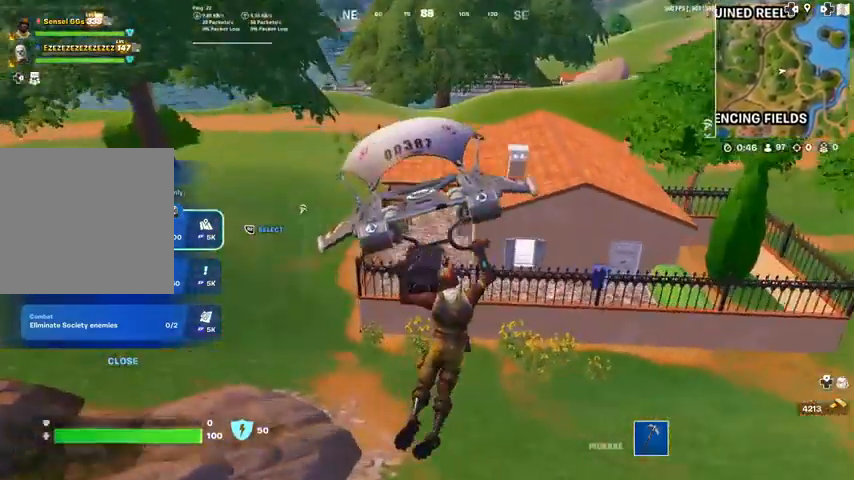
{"buttons": [], "left_stick": "up", "right_stick": "center", "events": [[67, "right_stick", "right"], [201, "right_stick", "center"]]}
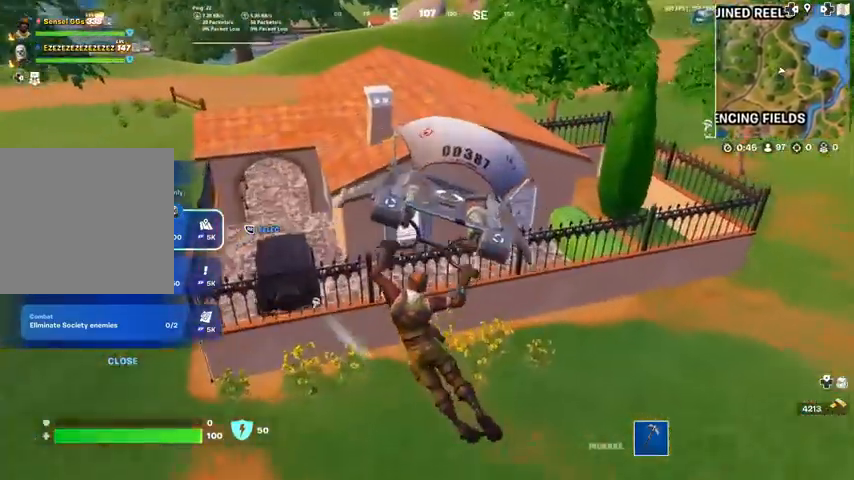
{"buttons": [], "left_stick": "center", "right_stick": "center", "events": [[434, "left_stick", "center"]]}
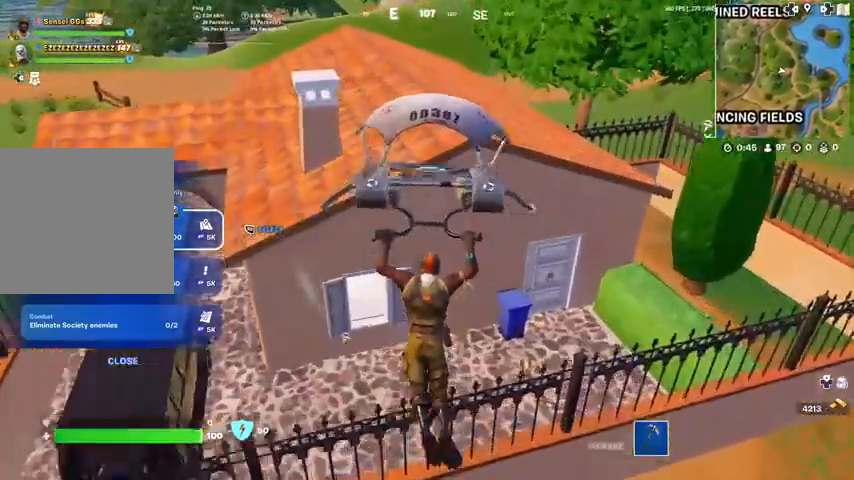
{"buttons": [], "left_stick": "center", "right_stick": "center", "events": [[334, "left_stick", "up-left"], [401, "right_stick", "left"], [501, "left_stick", "center"], [501, "right_stick", "center"]]}
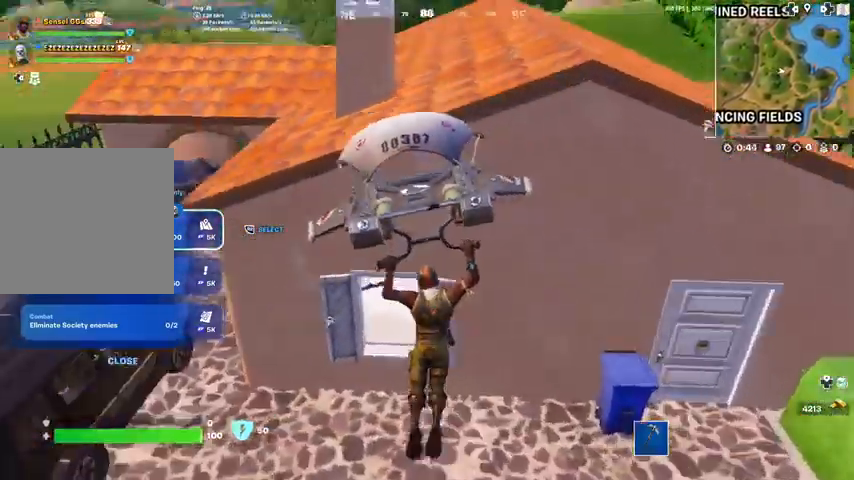
{"buttons": [], "left_stick": "up-right", "right_stick": "right", "events": [[133, "left_stick", "down-right"], [133, "right_stick", "right"], [334, "left_stick", "up-right"]]}
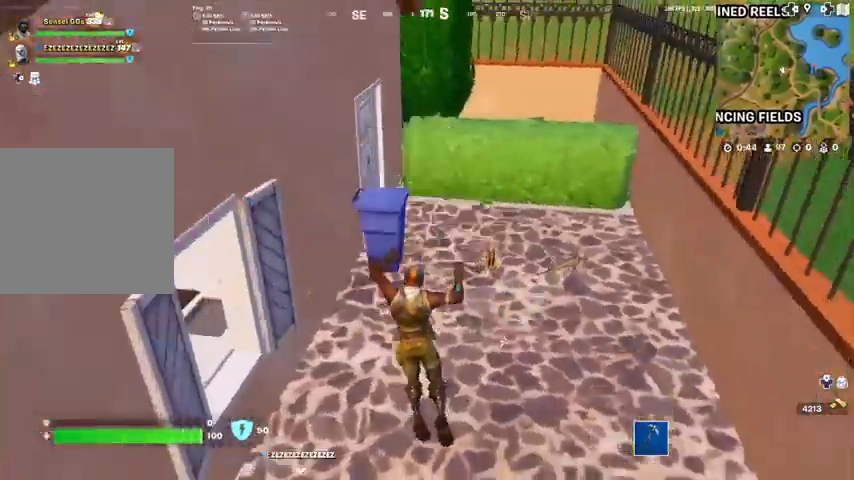
{"buttons": [], "left_stick": "up", "right_stick": "center", "events": [[367, "left_stick", "up"], [434, "right_stick", "center"]]}
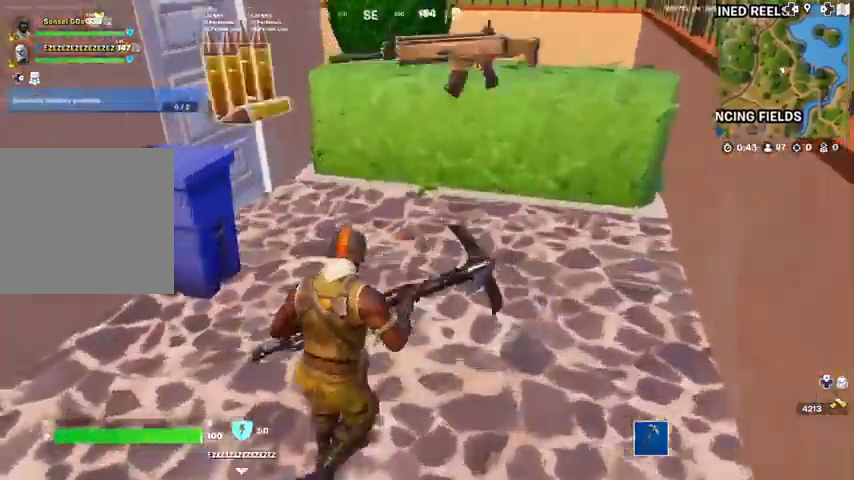
{"buttons": [], "left_stick": "up-right", "right_stick": "center", "events": [[33, "right_stick", "up-left"], [200, "L3", "down"], [267, "right_stick", "center"], [334, "left_stick", "up-right"], [467, "L3", "up"]]}
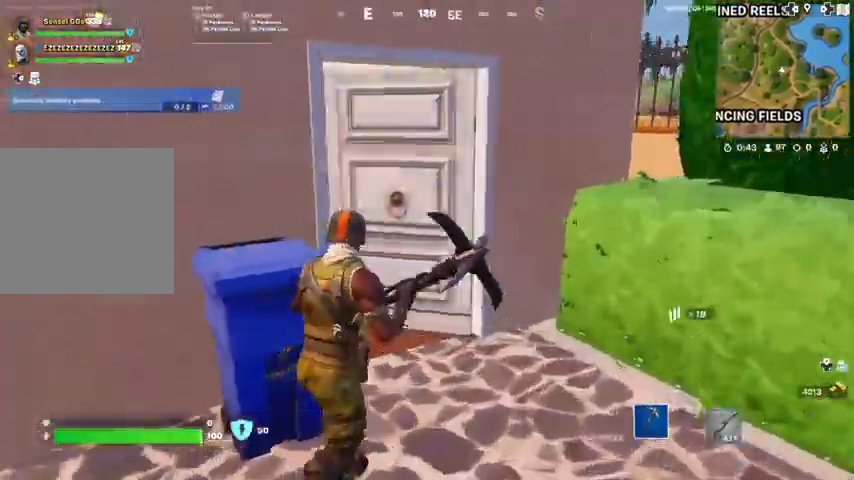
{"buttons": [], "left_stick": "down-right", "right_stick": "left", "events": [[134, "left_stick", "up"], [301, "right_stick", "left"], [367, "L3", "down"], [501, "L3", "up"], [501, "left_stick", "down-right"]]}
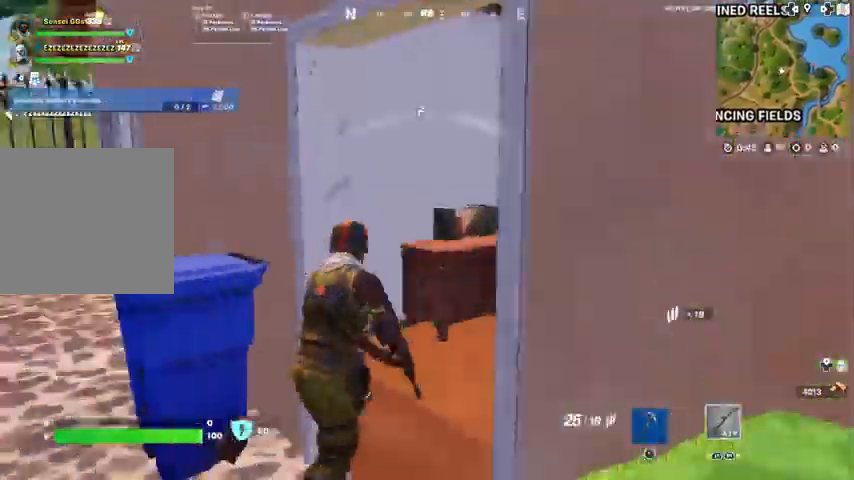
{"buttons": ["TOUCHPAD"], "left_stick": "up-left", "right_stick": "right", "events": [[133, "left_stick", "left"], [267, "right_stick", "center"], [334, "left_stick", "up-left"], [400, "right_stick", "right"], [434, "TOUCHPAD", "down"]]}